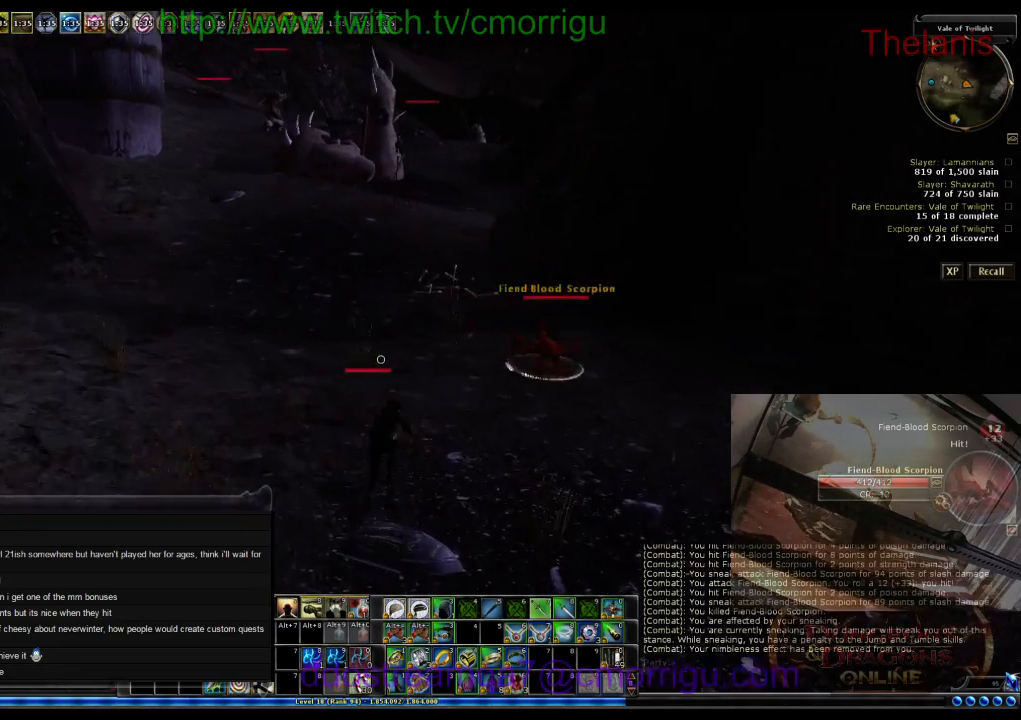
Gameplay with keyboard; each line is a JSON object with the keys held at the frame after it. "events" lists presses ("down") and releases ("up") of ".", "/", "0", "1", "2", "3", "4", "5", "6", "7", "8", "9", "a", "b", "backslash", "backspace", "c", "caps_lock", "comma", "ctrl_l", "ctrl_r", "d", "e", "equals", "escape", "f", "f1", "f10", "f11", "f12", "f2", "f3", "f4", "f5", "f6", "f7", "f8", "f9", "g", "h", "i", "j", "k", "l", "lbracket", "m", "minus", "n", "o", "p", "q", "quote", "r", "rbracket", "return", "s", "semicolon", "shift_l", "shift_r", "space", "t", "tab", "tilde", "u", "v", "w", "x", "y" and "z" between this image and that frame as [ms after this image, input, new state], when the widget could be followed in between. No other keys are recorded. Mouse input is not recorded.
{"keys": ["w"], "events": []}
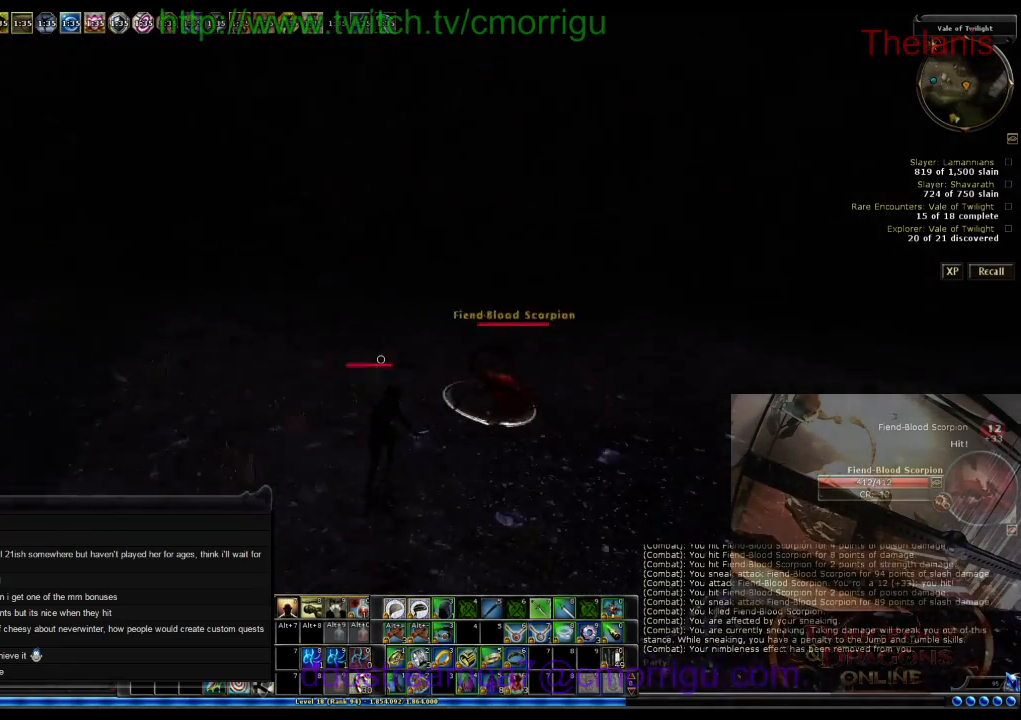
{"keys": ["w"], "events": []}
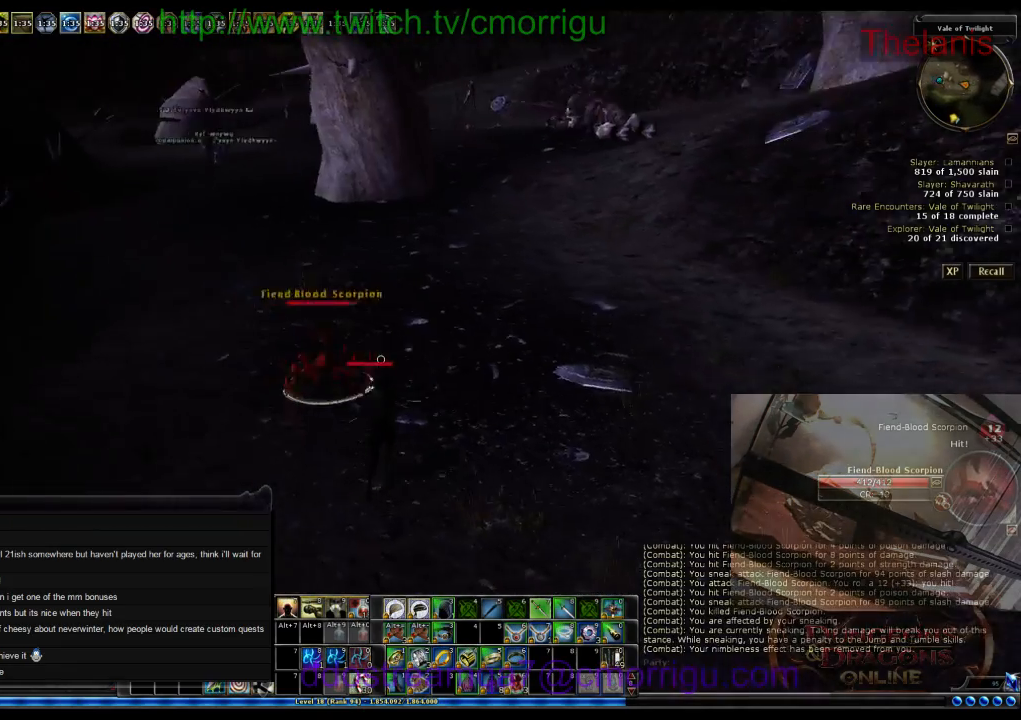
{"keys": ["w"], "events": []}
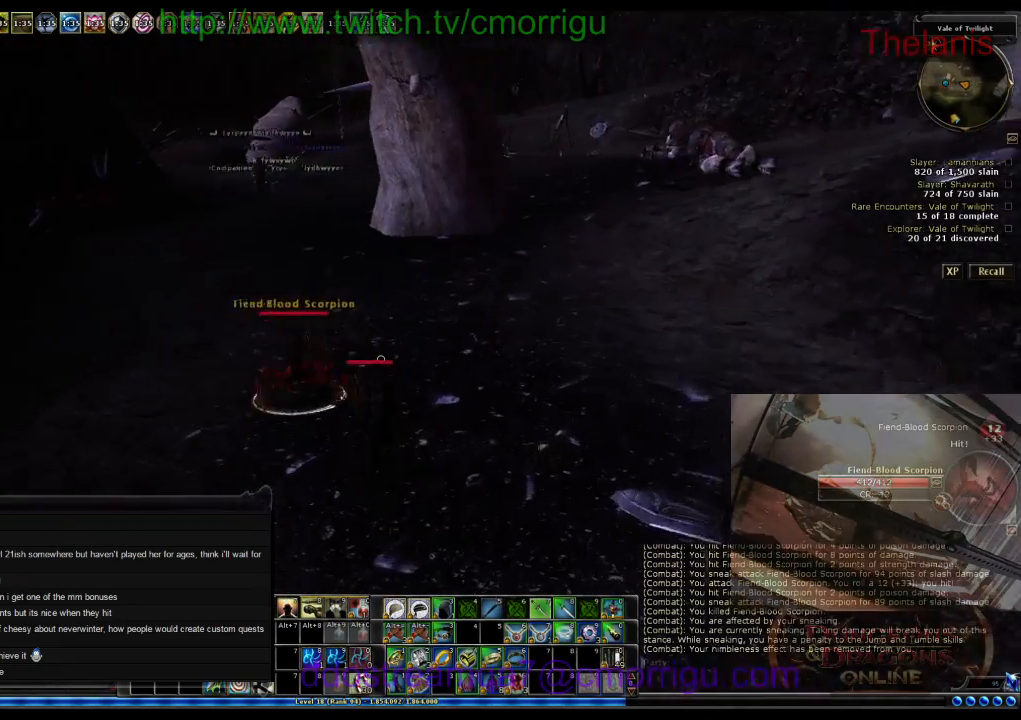
{"keys": ["w"], "events": []}
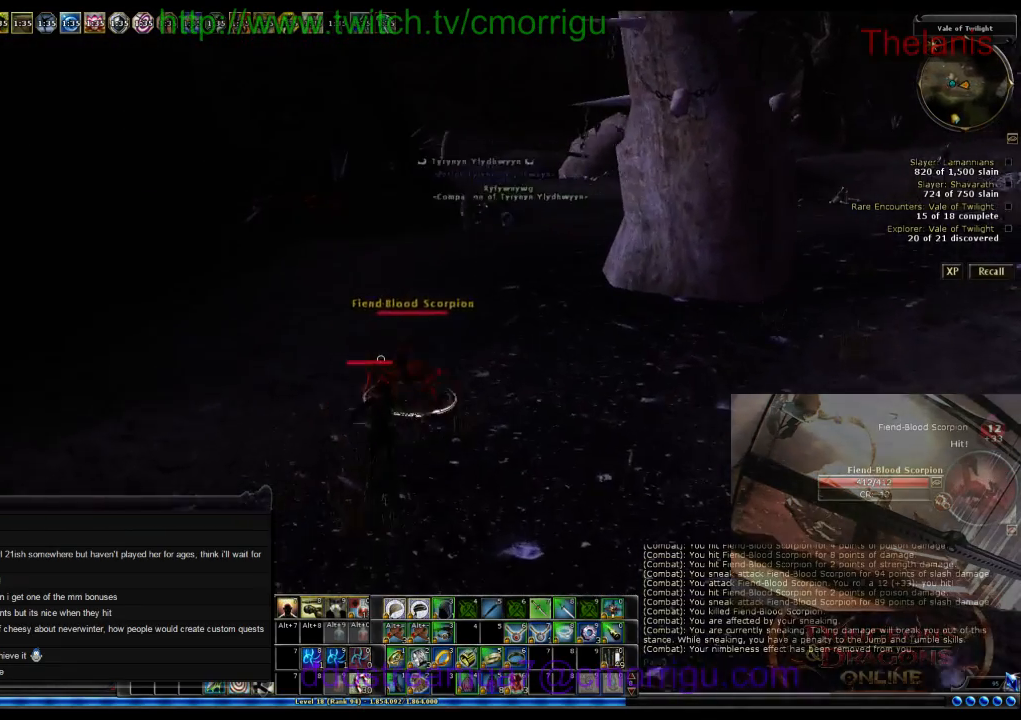
{"keys": ["w"], "events": []}
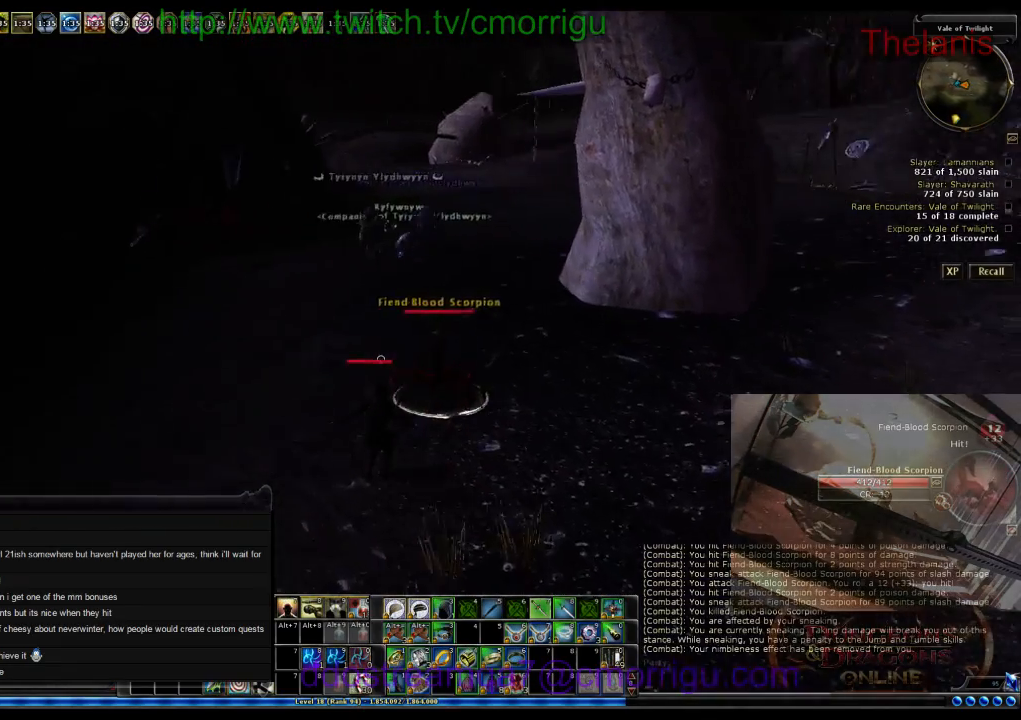
{"keys": ["w"], "events": []}
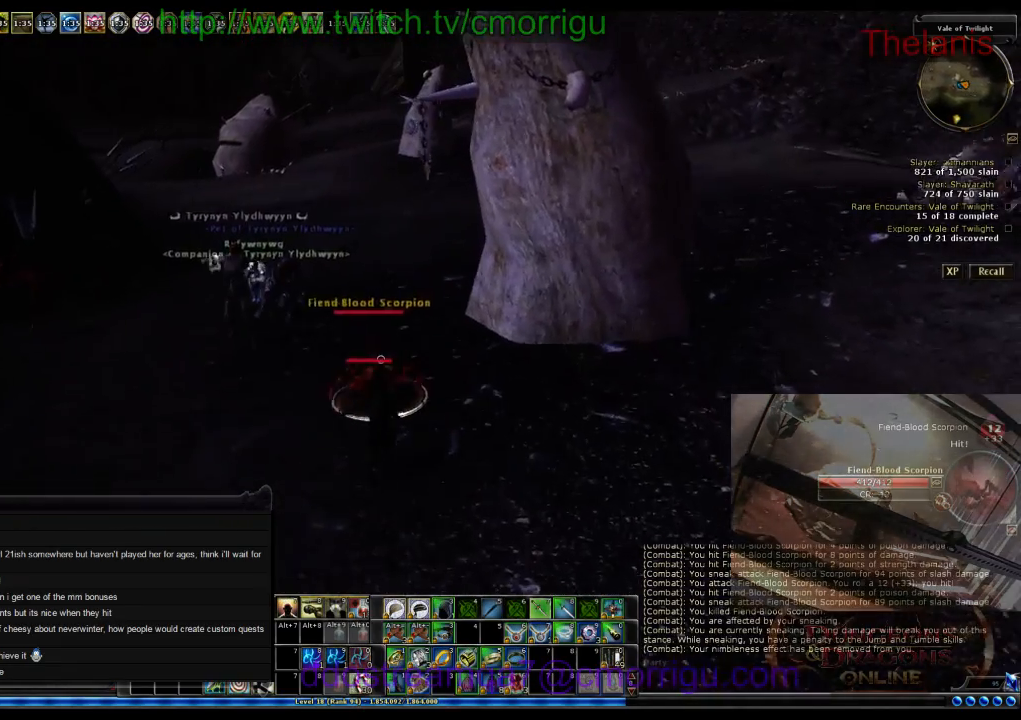
{"keys": [], "events": [[500, "w", "up"]]}
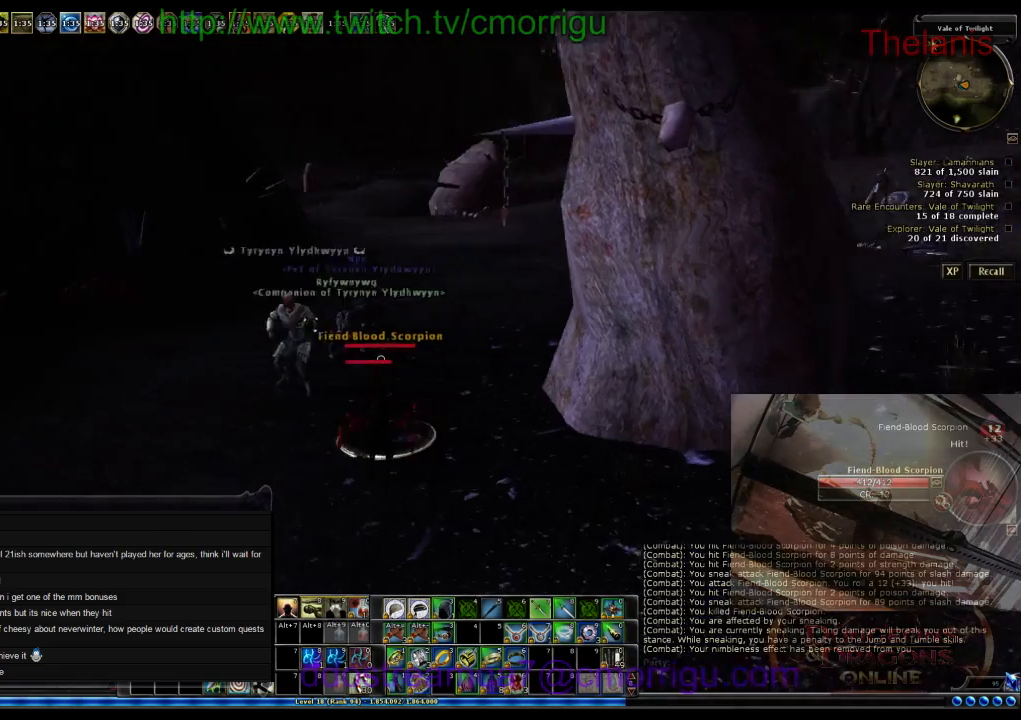
{"keys": ["w"], "events": [[500, "w", "down"]]}
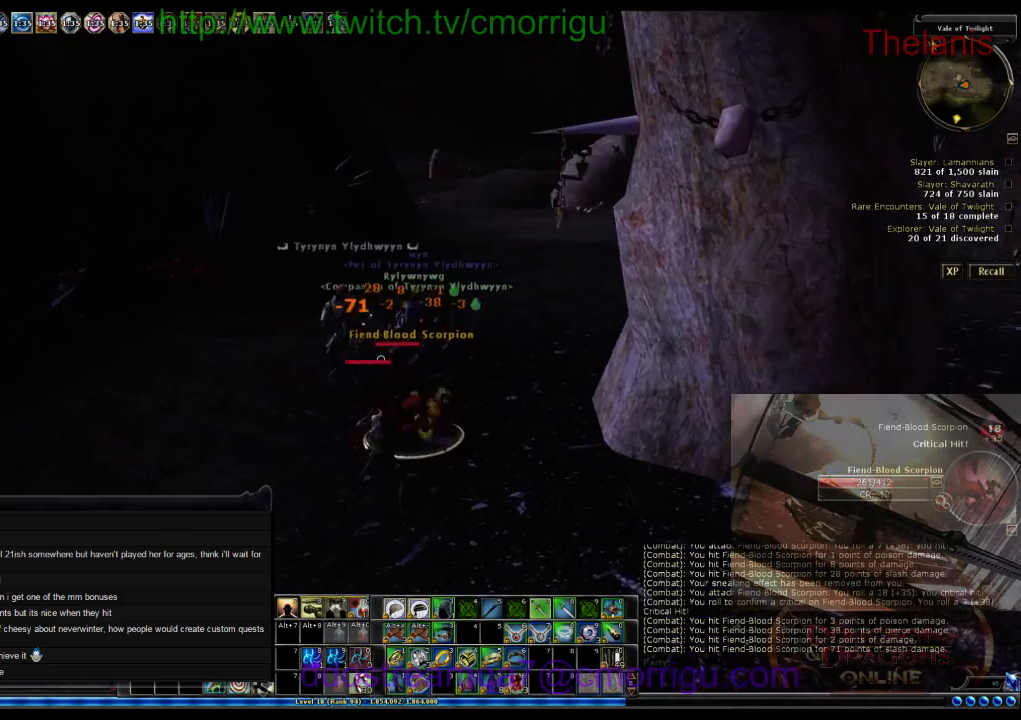
{"keys": [], "events": [[134, "w", "up"]]}
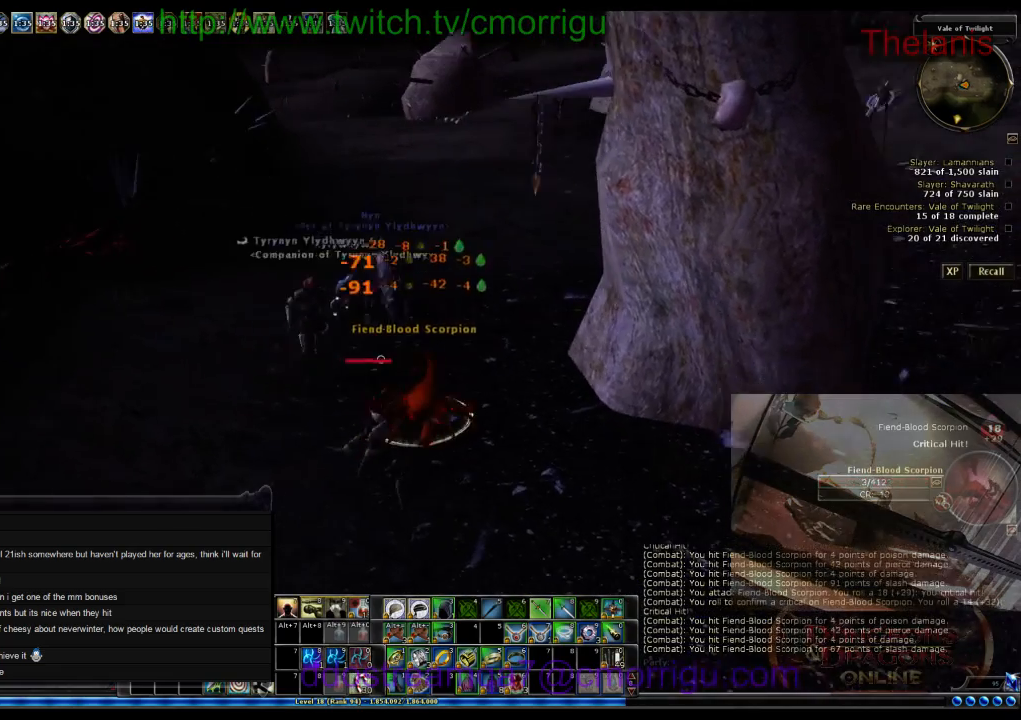
{"keys": ["d", "w"], "events": [[367, "d", "down"], [434, "w", "down"]]}
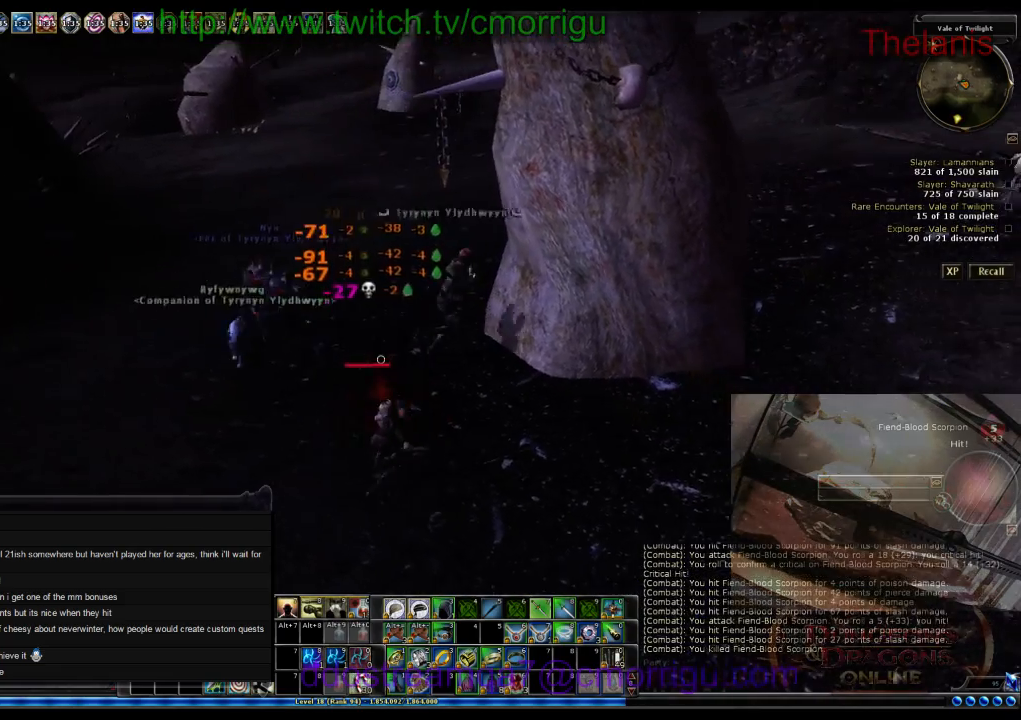
{"keys": ["d", "w"], "events": [[67, "d", "up"], [500, "d", "down"]]}
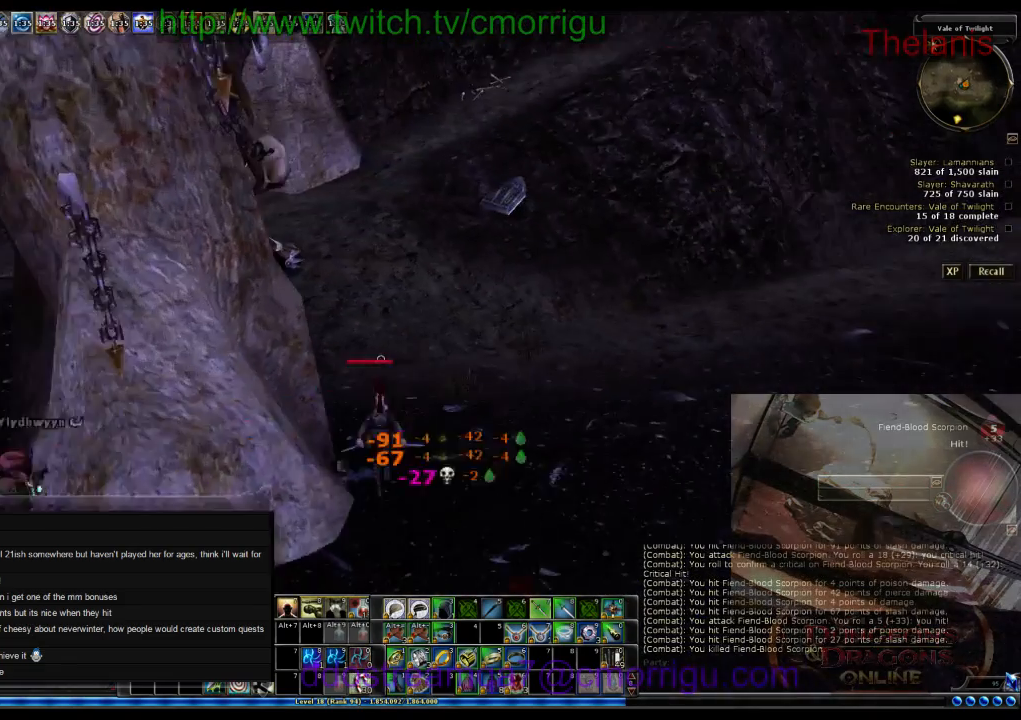
{"keys": ["w"], "events": [[500, "d", "up"]]}
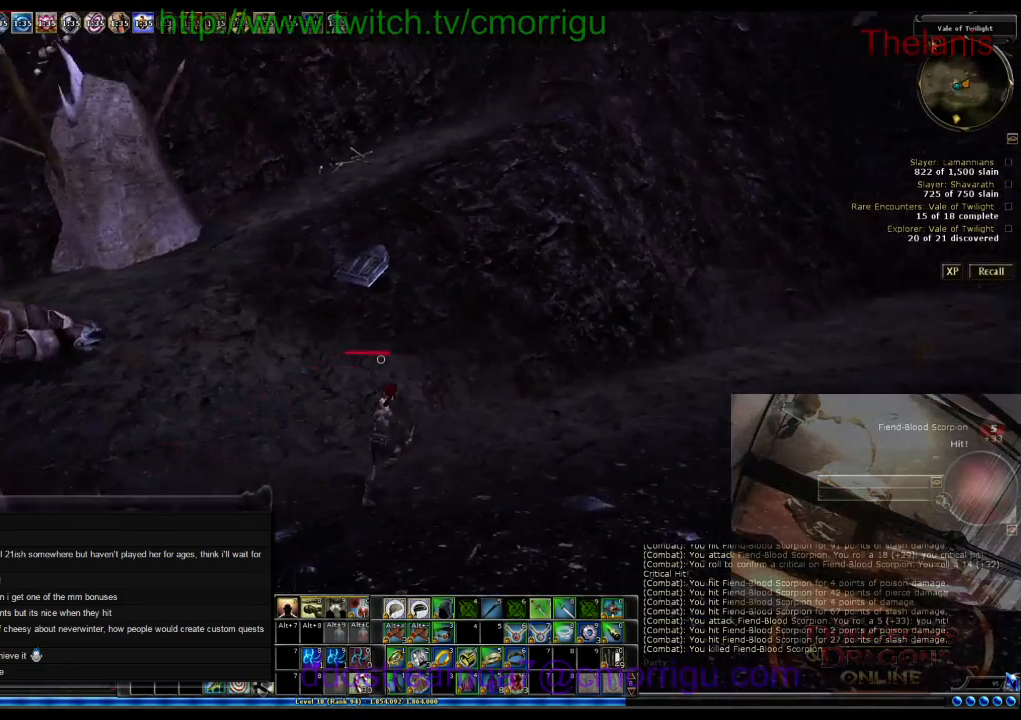
{"keys": [], "events": [[167, "w", "up"]]}
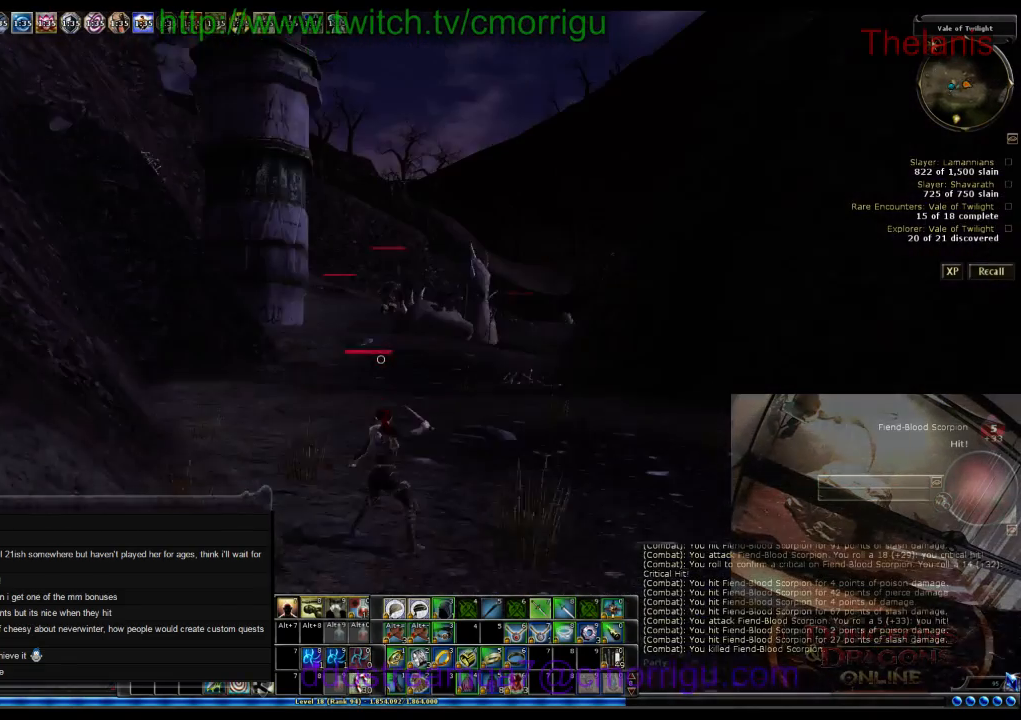
{"keys": ["d", "w"], "events": [[234, "d", "down"], [300, "w", "down"]]}
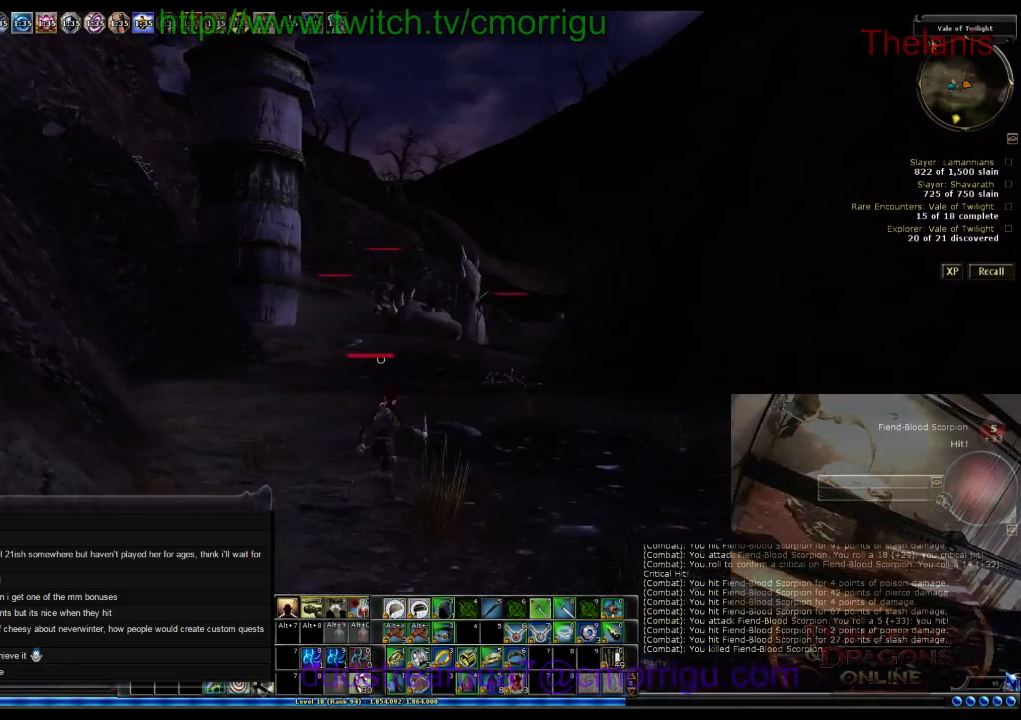
{"keys": ["1", "w"], "events": [[167, "d", "up"], [400, "1", "down"]]}
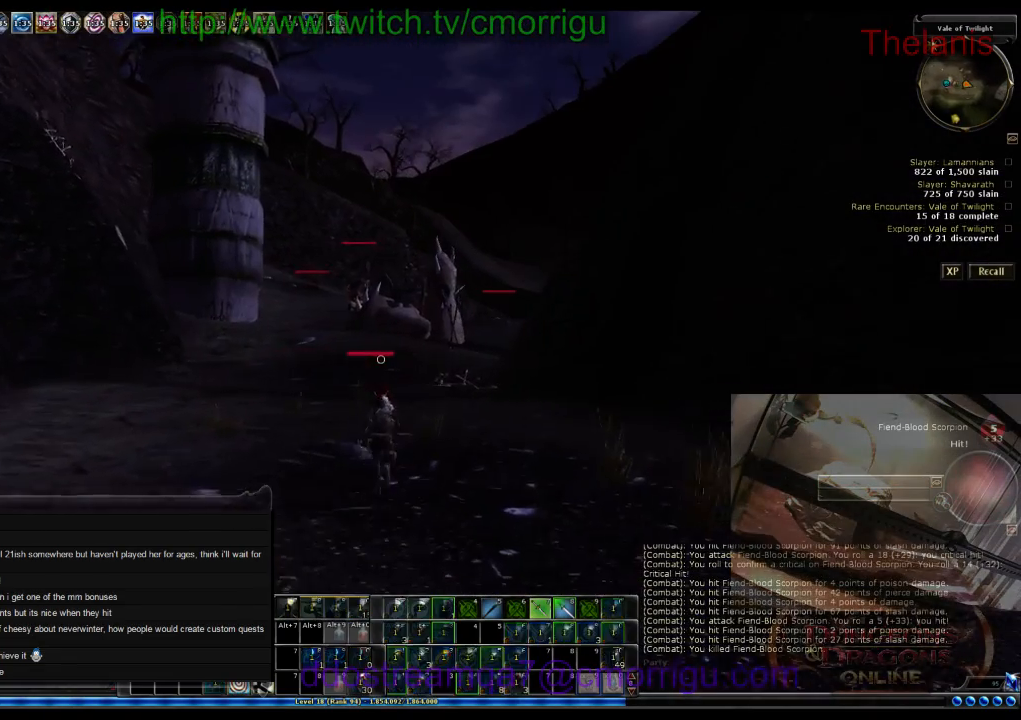
{"keys": ["w"], "events": [[67, "1", "up"]]}
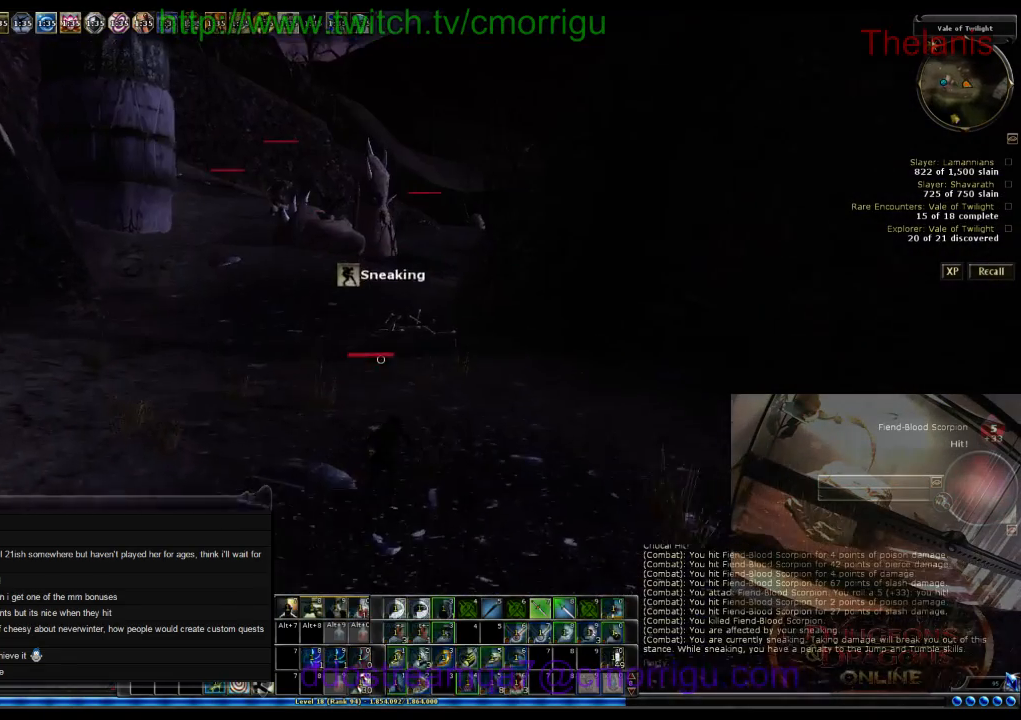
{"keys": ["w"], "events": []}
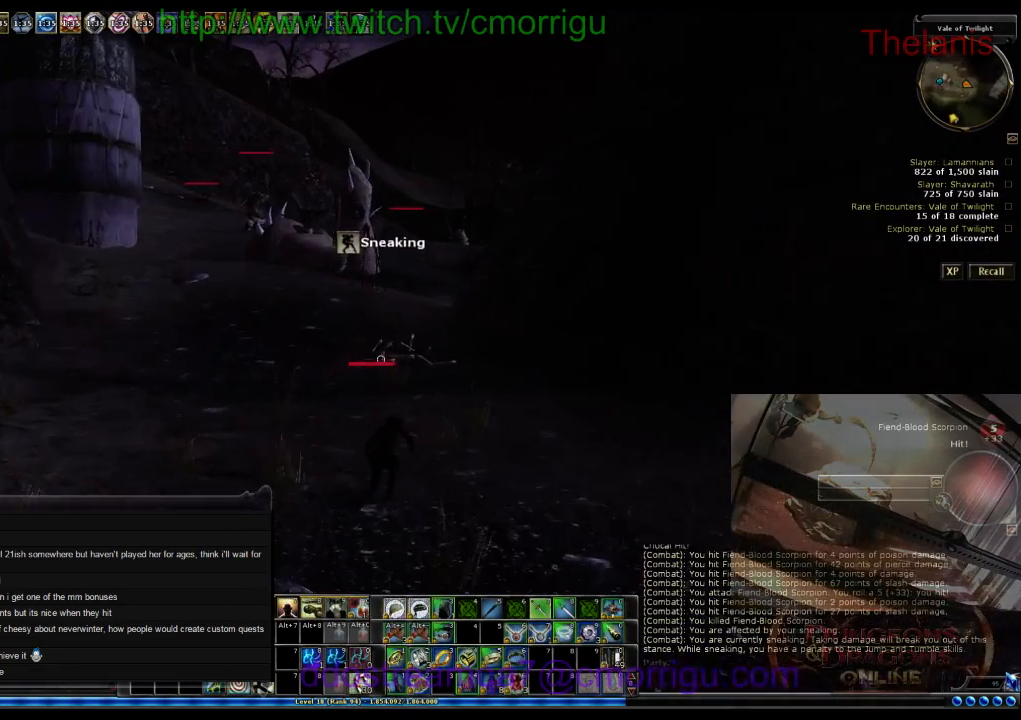
{"keys": ["w"], "events": []}
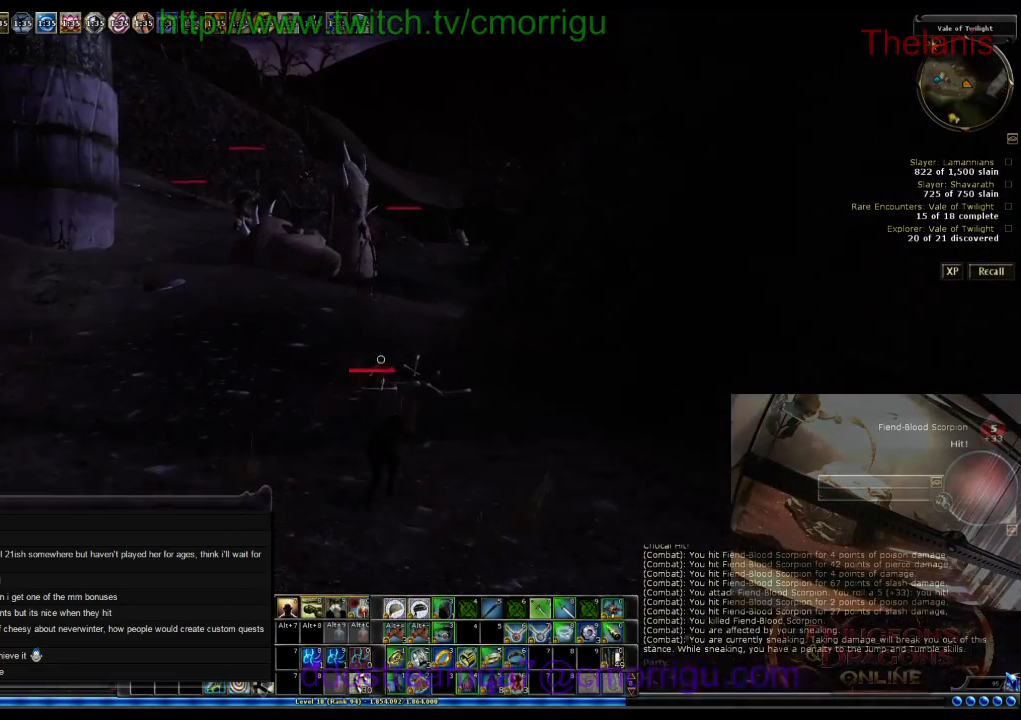
{"keys": ["w"], "events": []}
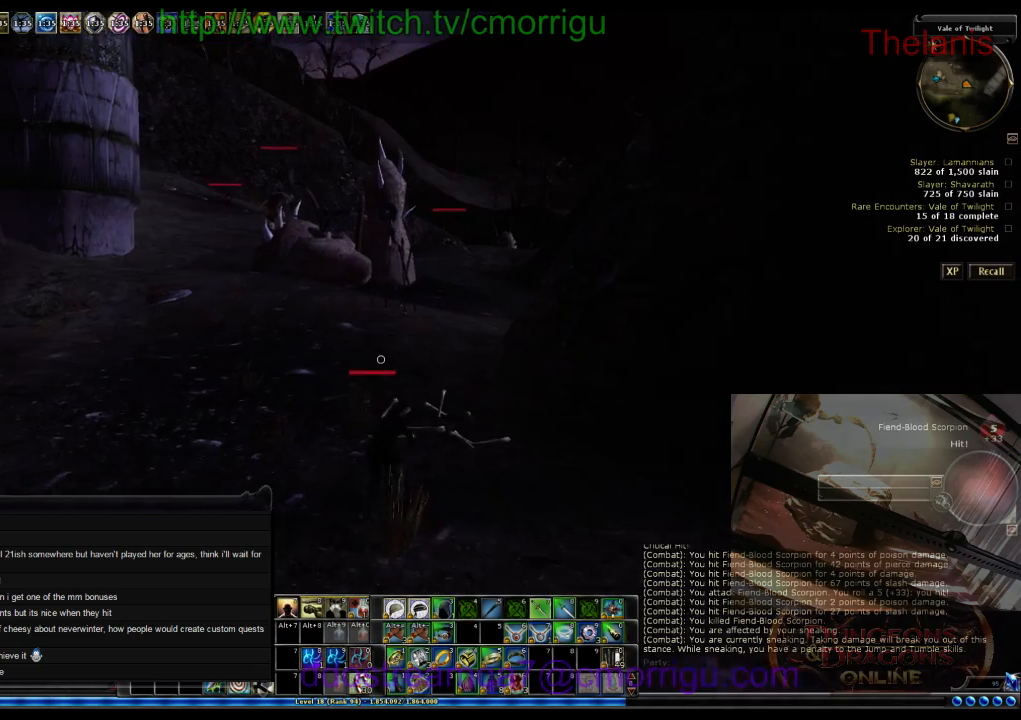
{"keys": ["w"], "events": []}
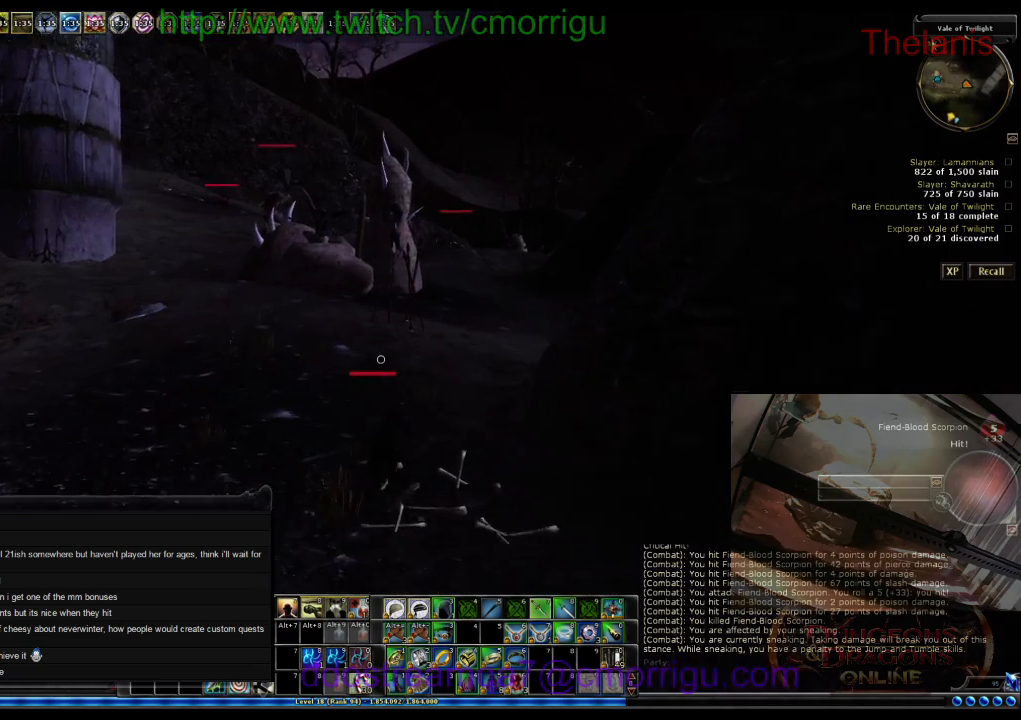
{"keys": ["a", "w"], "events": [[267, "a", "down"]]}
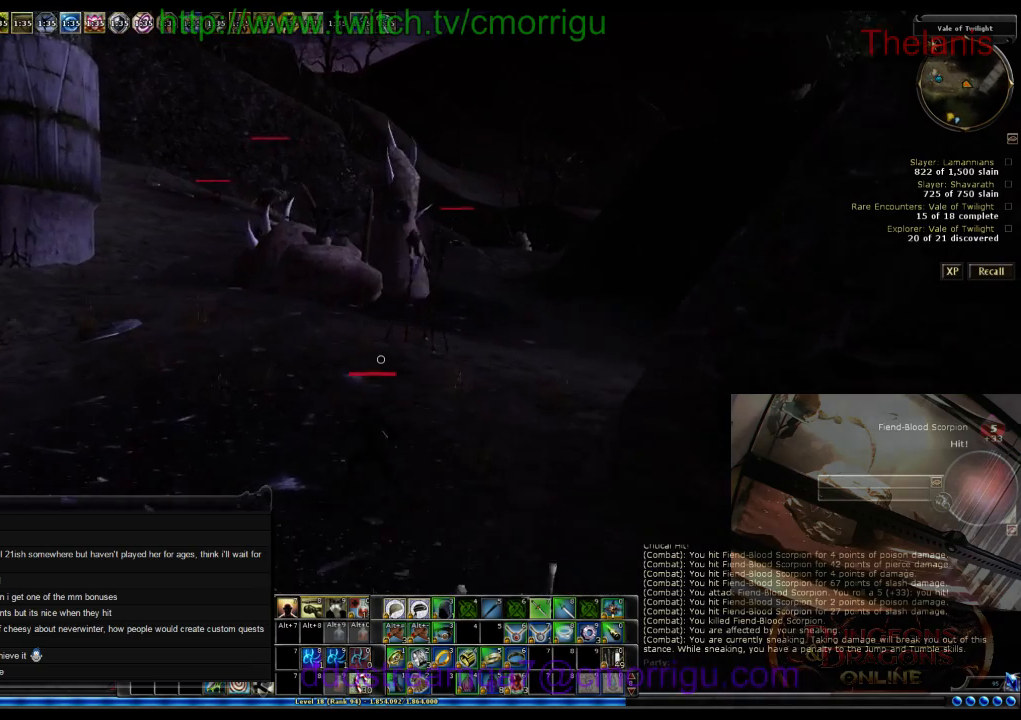
{"keys": ["a", "w"], "events": []}
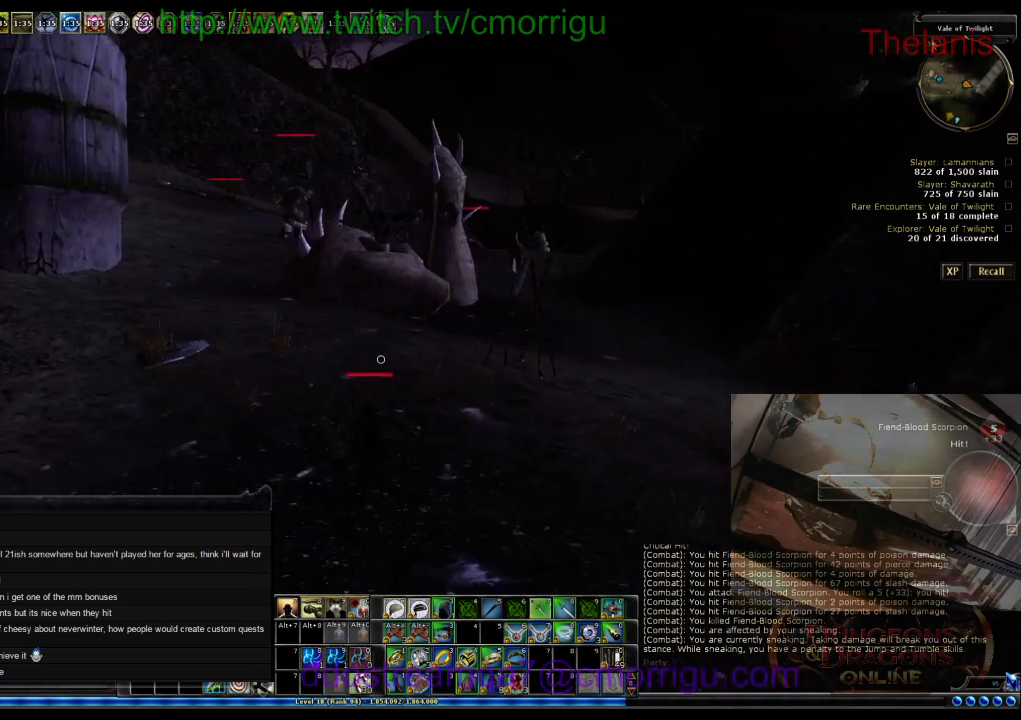
{"keys": ["a", "w"], "events": []}
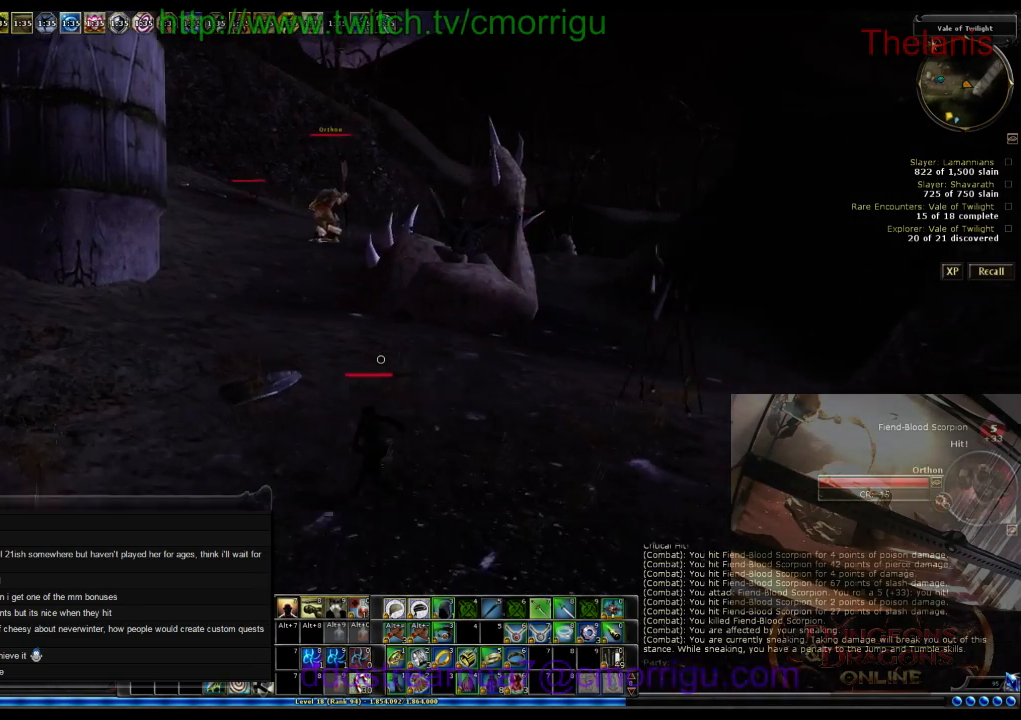
{"keys": ["a", "w"], "events": []}
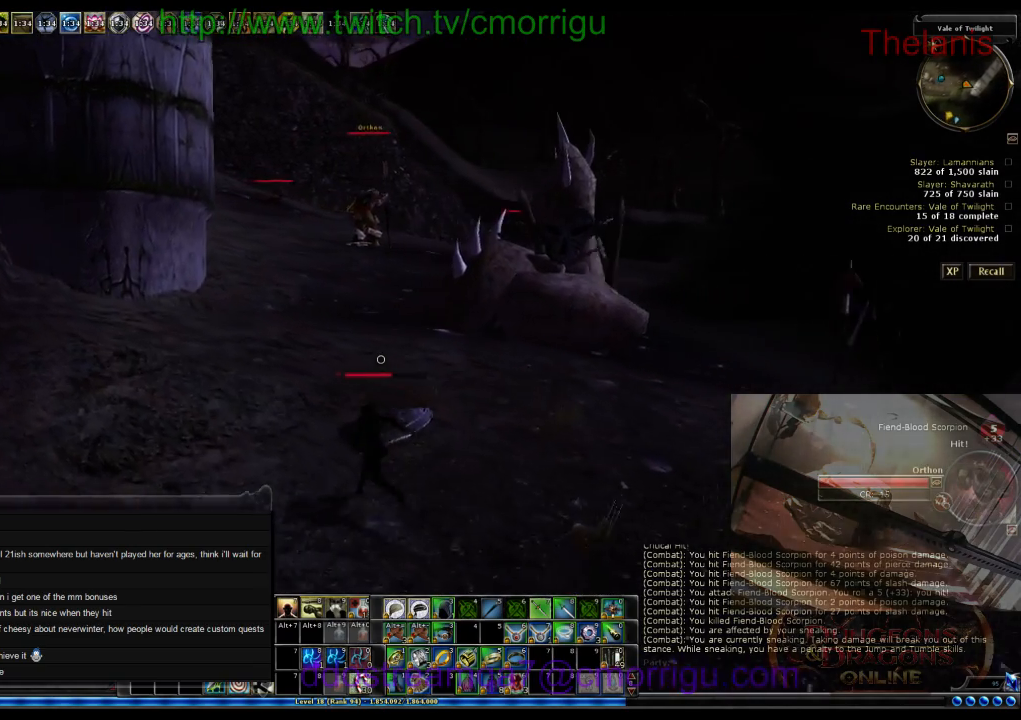
{"keys": ["w"], "events": [[334, "a", "up"]]}
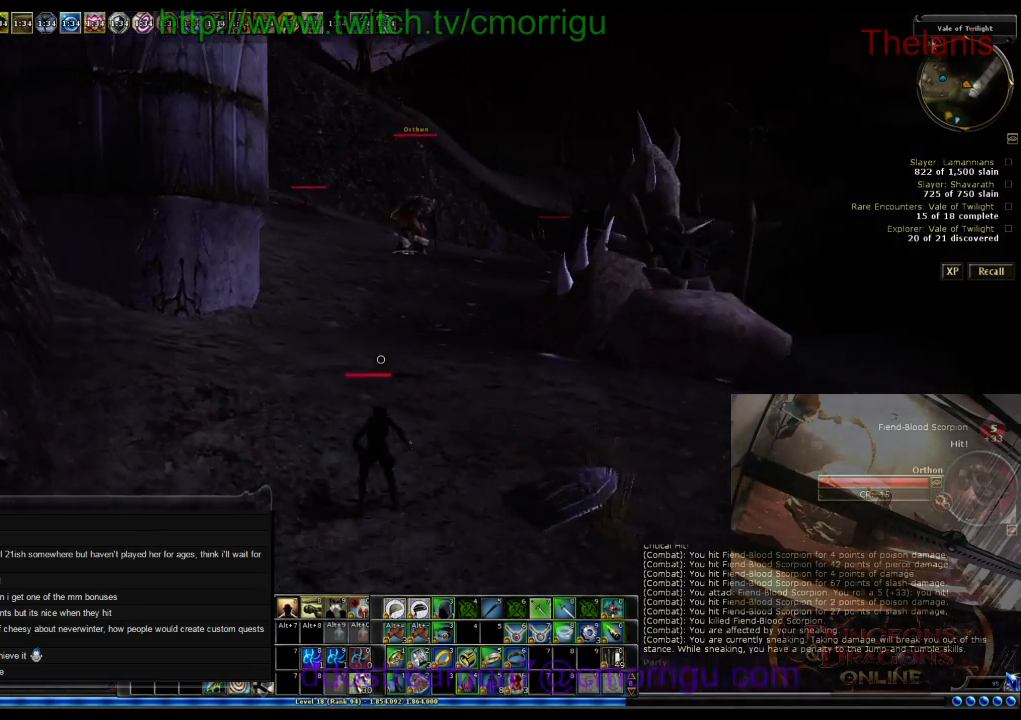
{"keys": ["w"], "events": []}
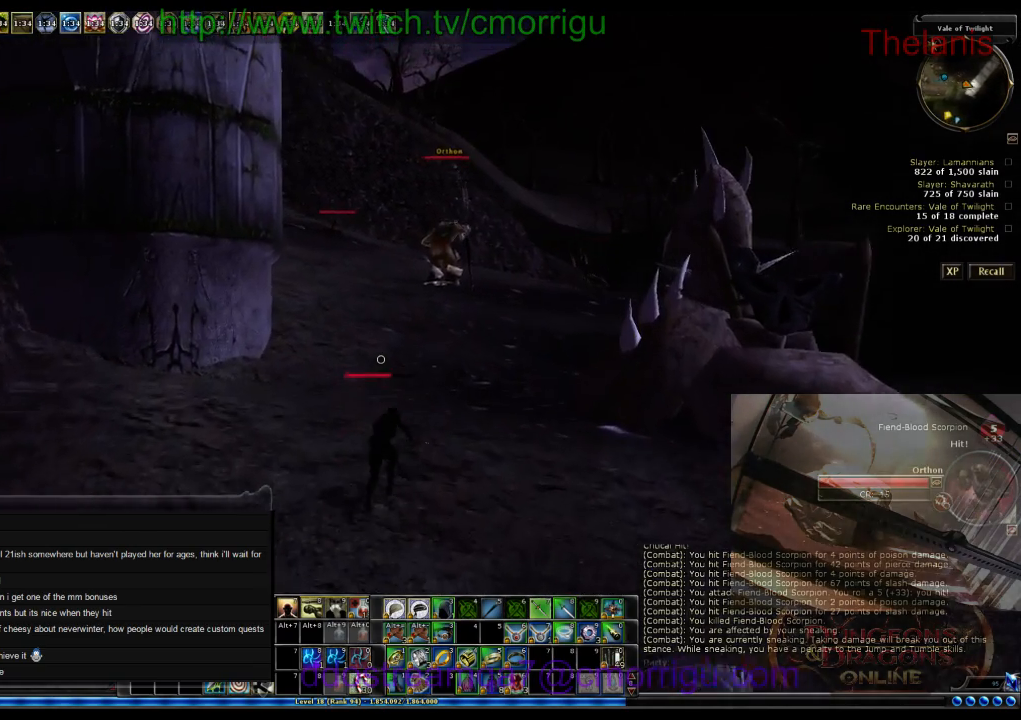
{"keys": ["w"], "events": []}
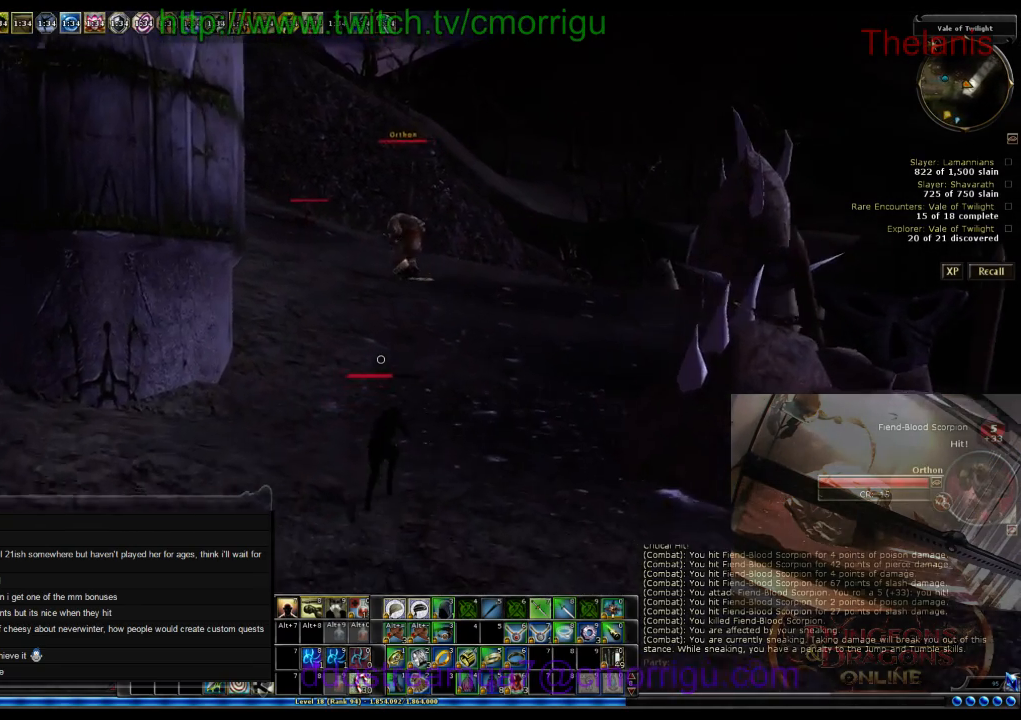
{"keys": ["w"], "events": []}
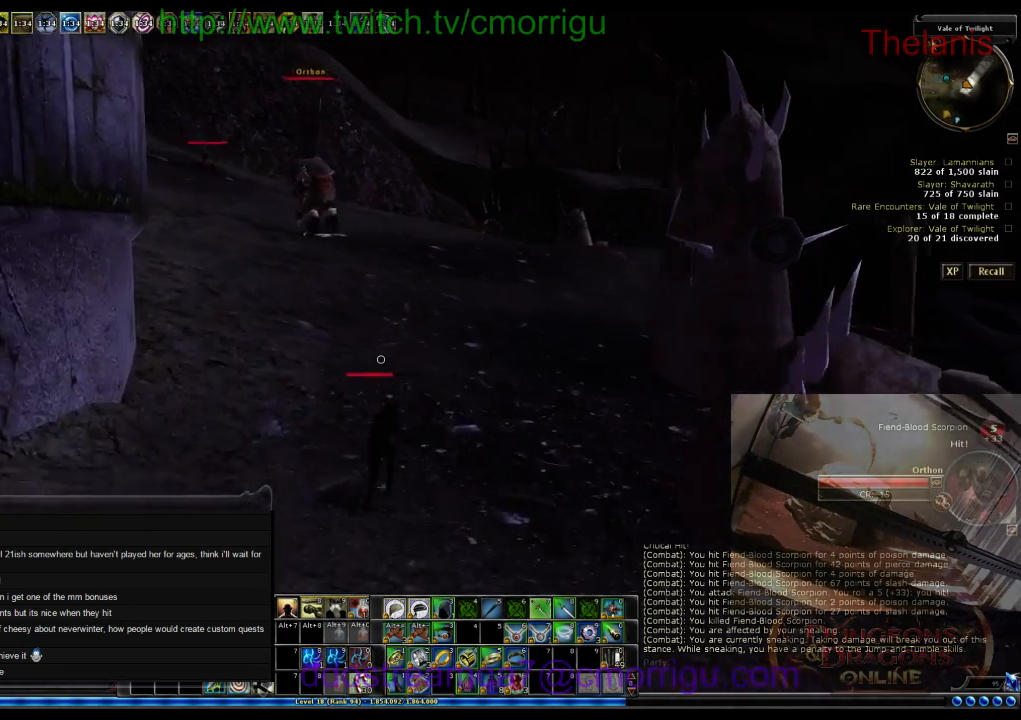
{"keys": ["w"], "events": []}
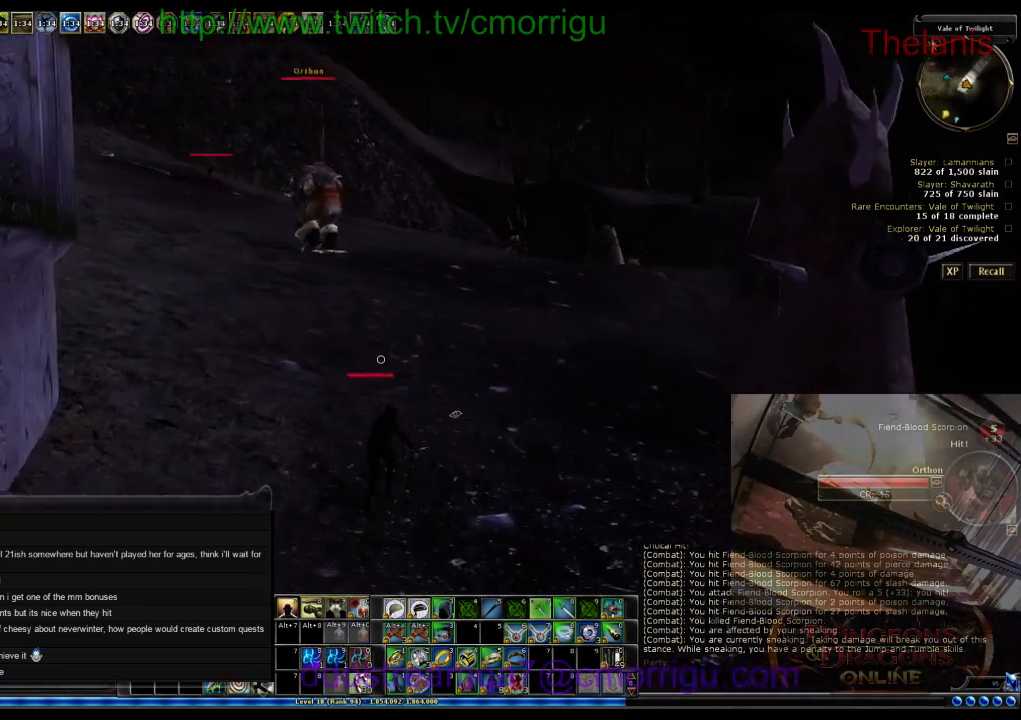
{"keys": ["w"], "events": []}